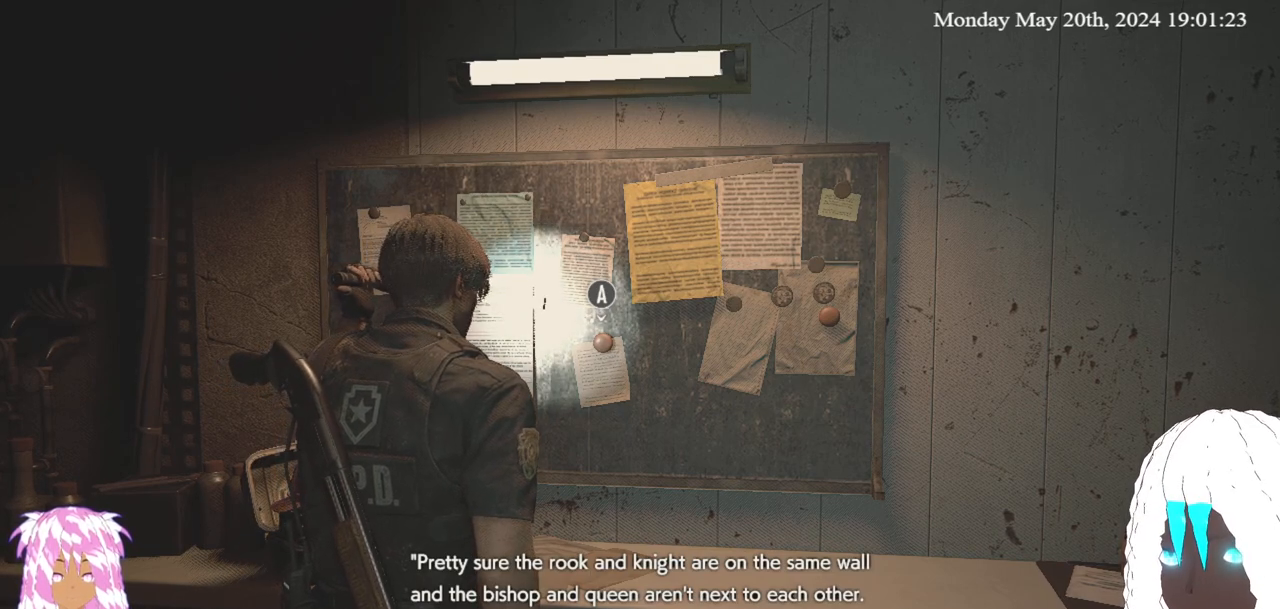
Gameplay with a controller (PlayStation layout); each line is a JSON object with the inputs held at the frame after it (dt_ms = milliseconds from this image to that frame). "events" lists button and stick changes between this image and that frame as [ms after this image, input, new state], when the widget could be followed in between. Not read: SELECT.
{"dt_ms": 500, "buttons": [], "left_stick": "left", "right_stick": "up-left", "events": [[50, "right_stick", "up-left"], [433, "left_stick", "left"]]}
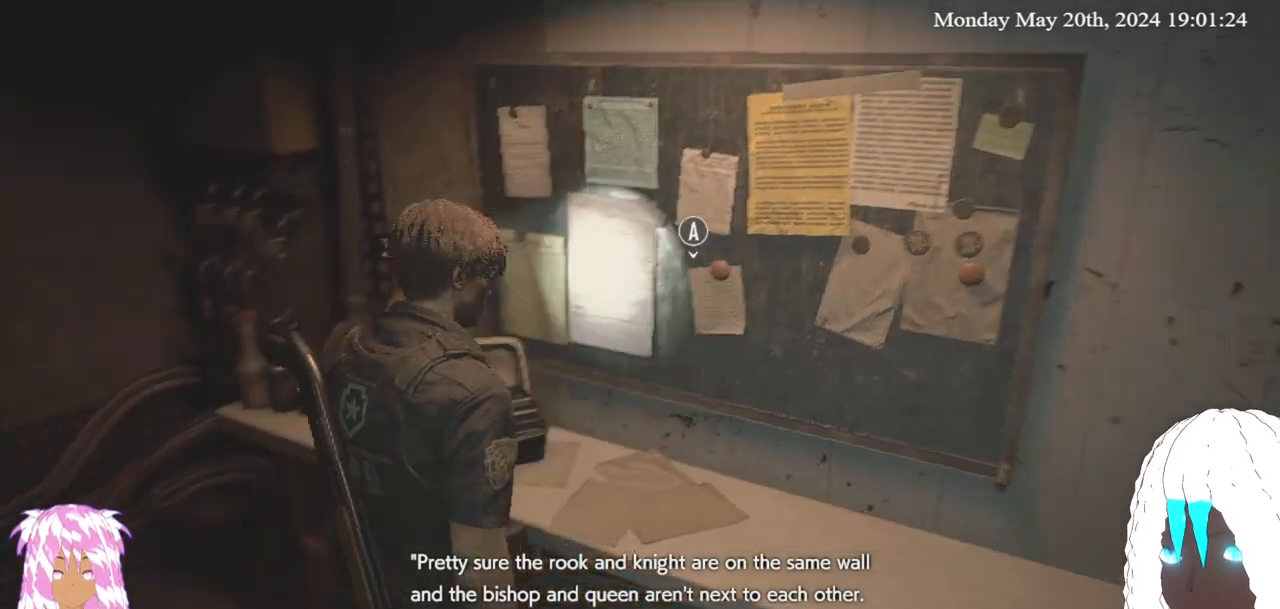
{"dt_ms": 500, "buttons": [], "left_stick": "center", "right_stick": "center", "events": [[50, "right_stick", "center"], [67, "left_stick", "down"], [183, "left_stick", "right"], [250, "left_stick", "center"]]}
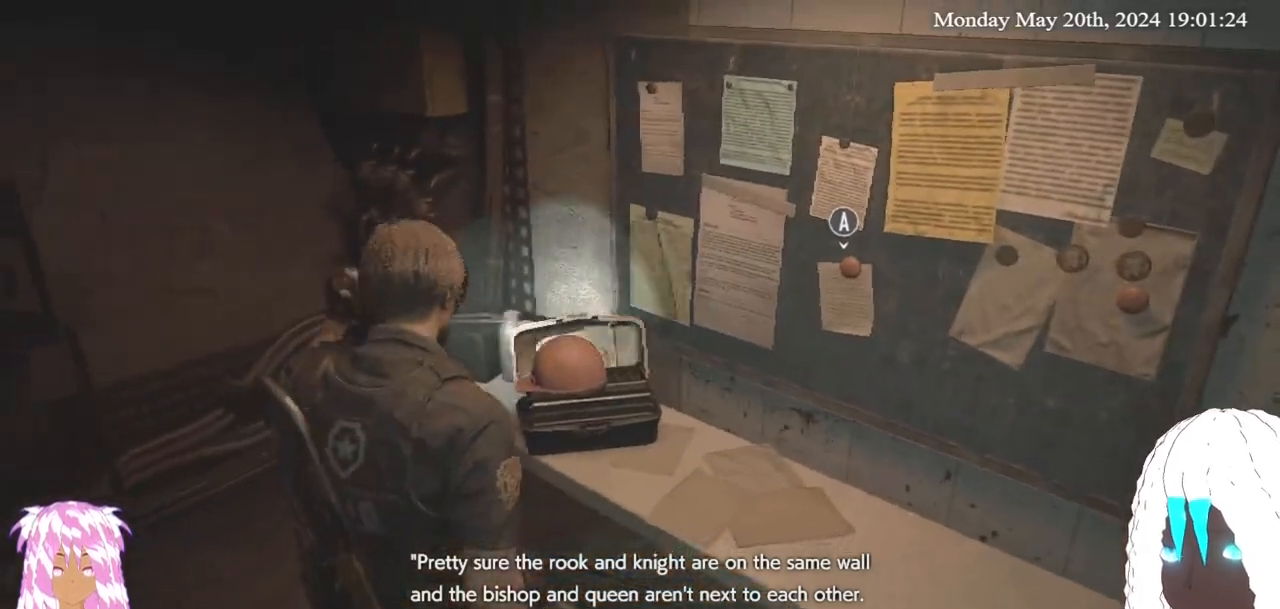
{"dt_ms": 500, "buttons": [], "left_stick": "center", "right_stick": "center", "events": [[133, "right_stick", "down-left"], [383, "right_stick", "center"]]}
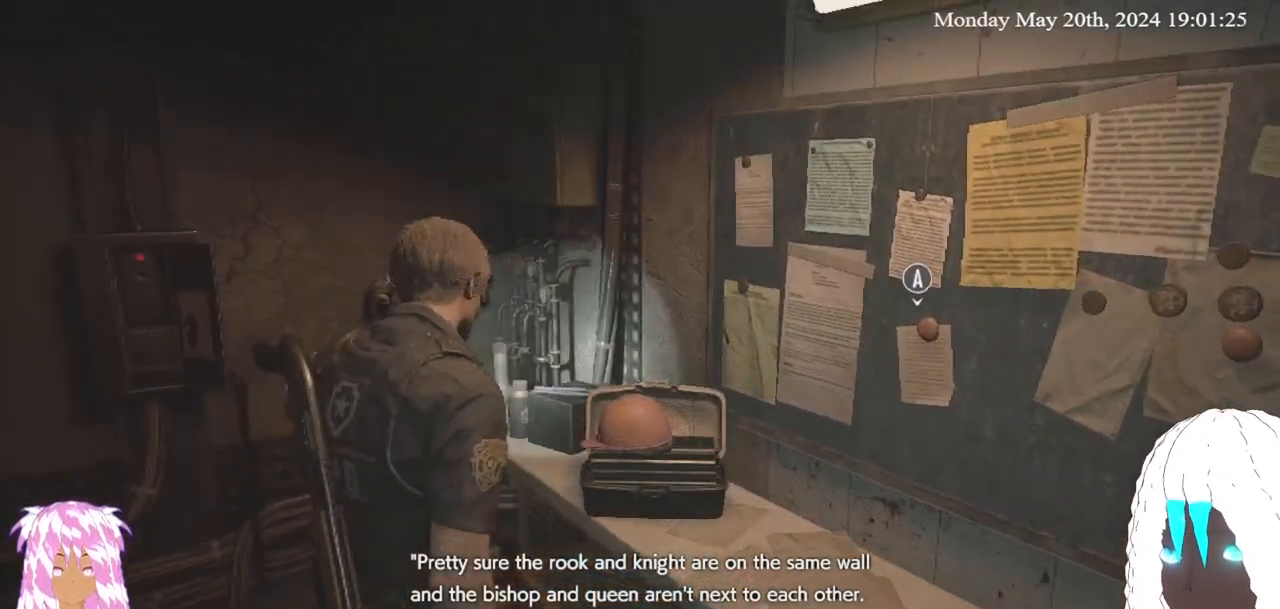
{"dt_ms": 500, "buttons": [], "left_stick": "center", "right_stick": "center", "events": []}
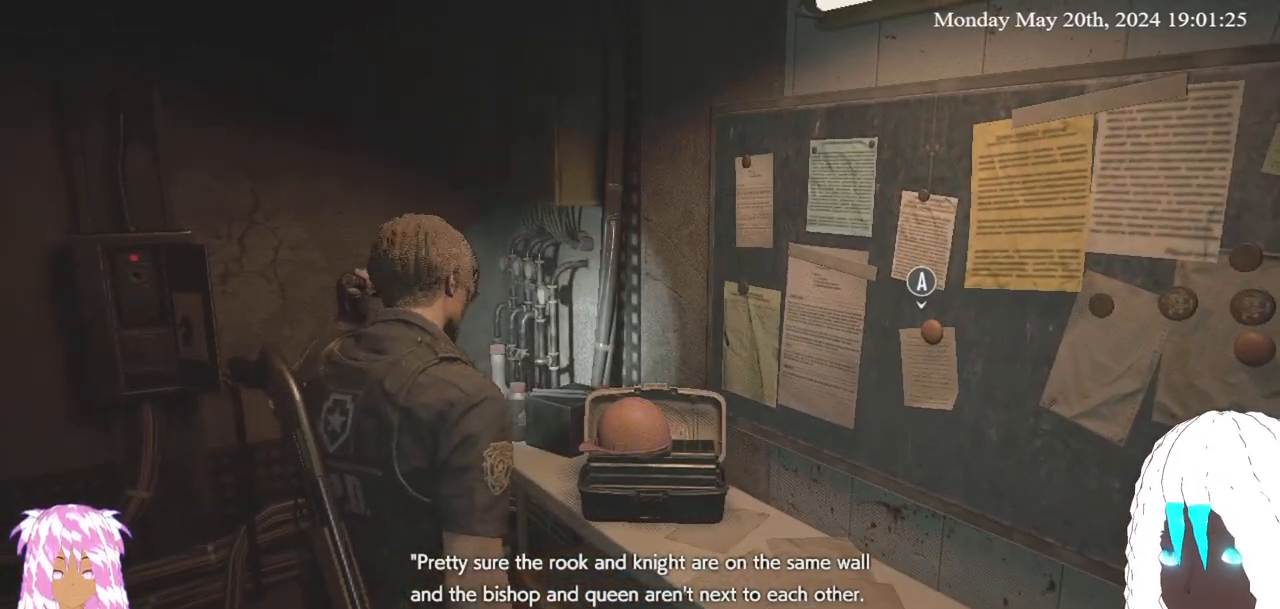
{"dt_ms": 500, "buttons": [], "left_stick": "center", "right_stick": "center", "events": []}
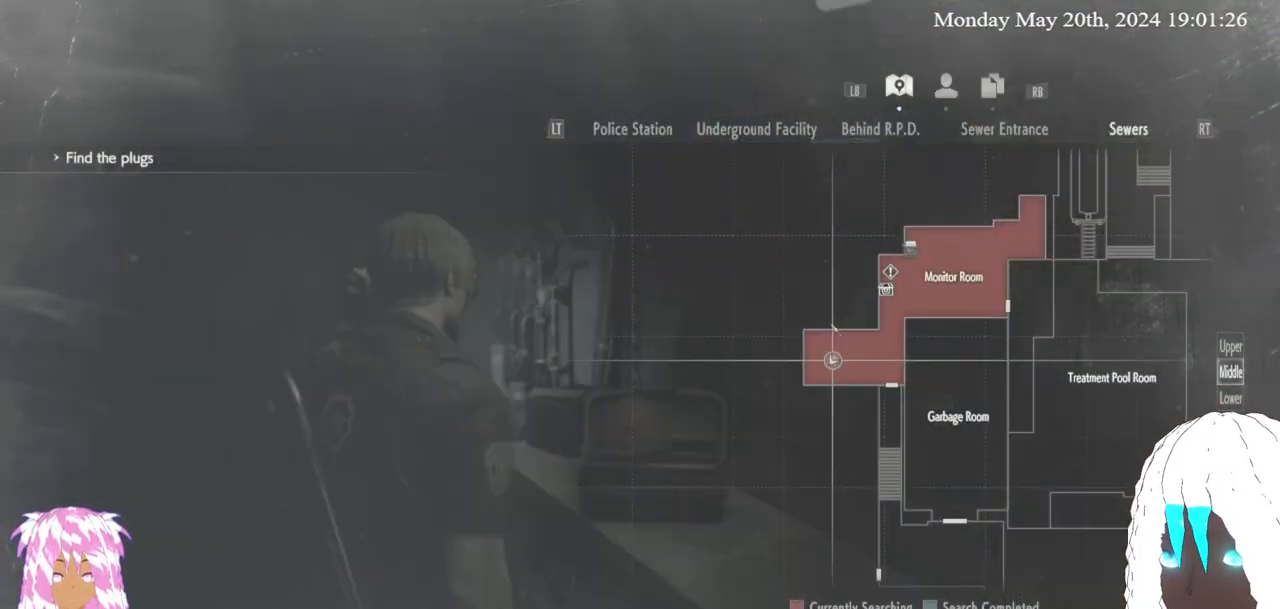
{"dt_ms": 500, "buttons": [], "left_stick": "center", "right_stick": "center", "events": []}
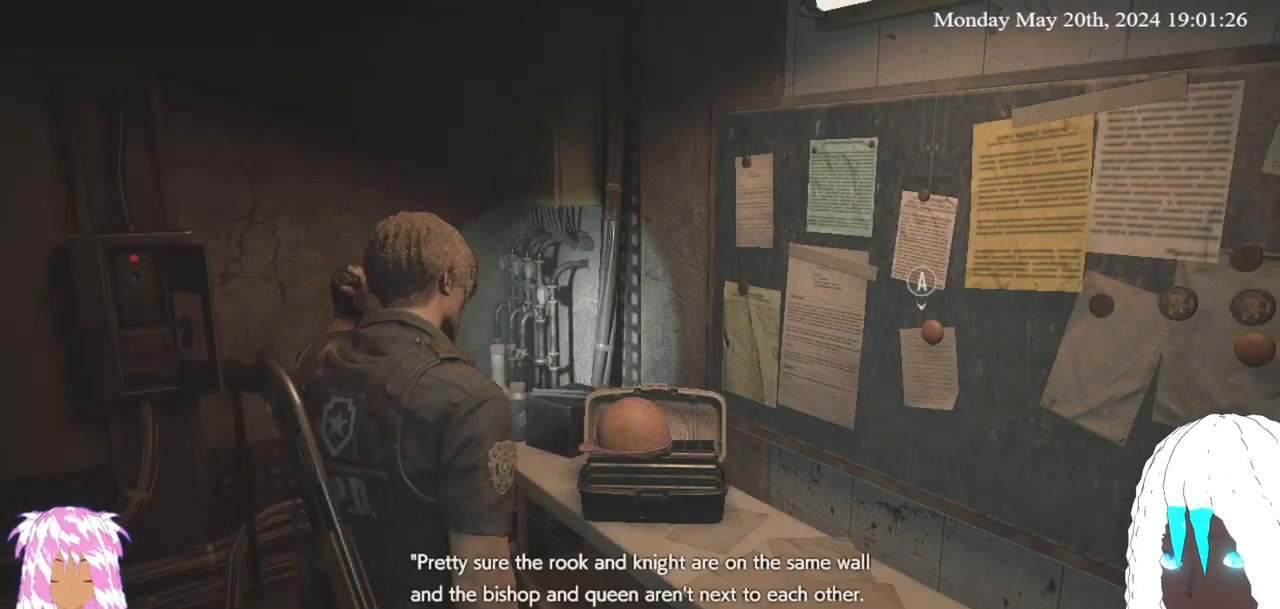
{"dt_ms": 500, "buttons": [], "left_stick": "center", "right_stick": "center", "events": []}
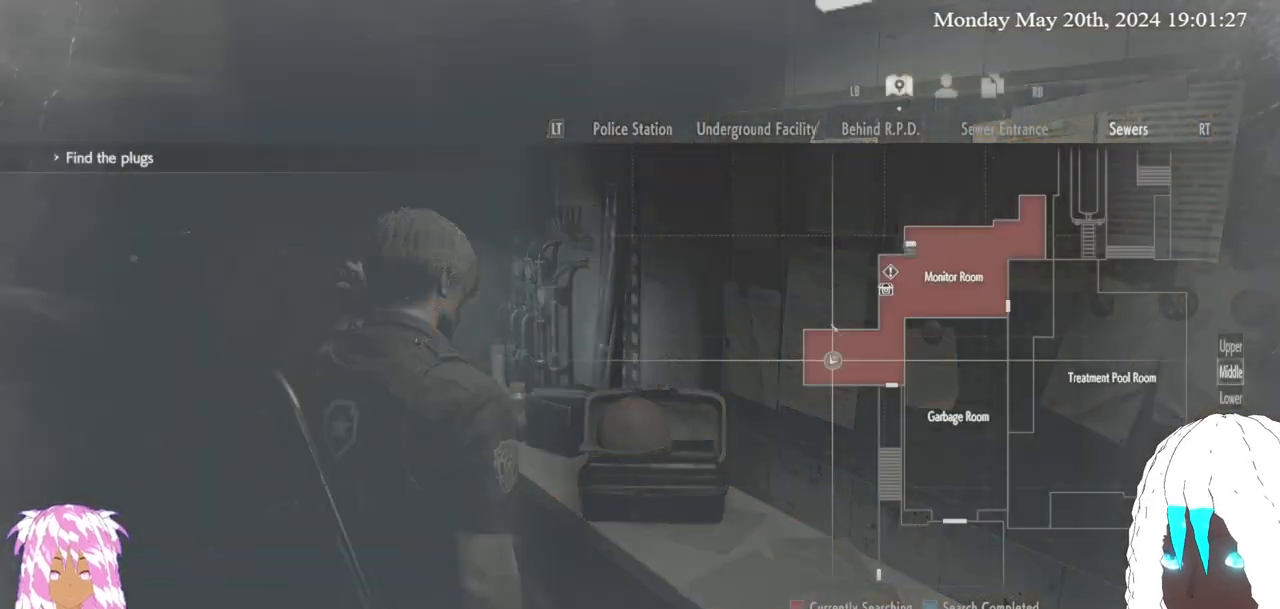
{"dt_ms": 500, "buttons": [], "left_stick": "center", "right_stick": "center", "events": []}
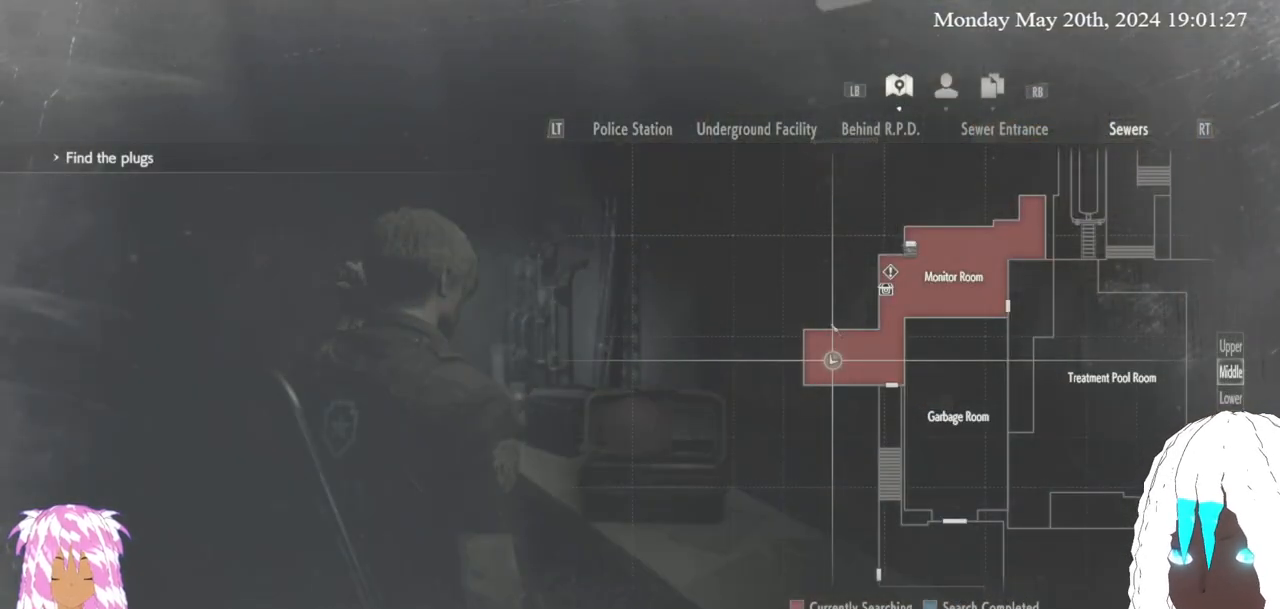
{"dt_ms": 500, "buttons": [], "left_stick": "center", "right_stick": "center", "events": []}
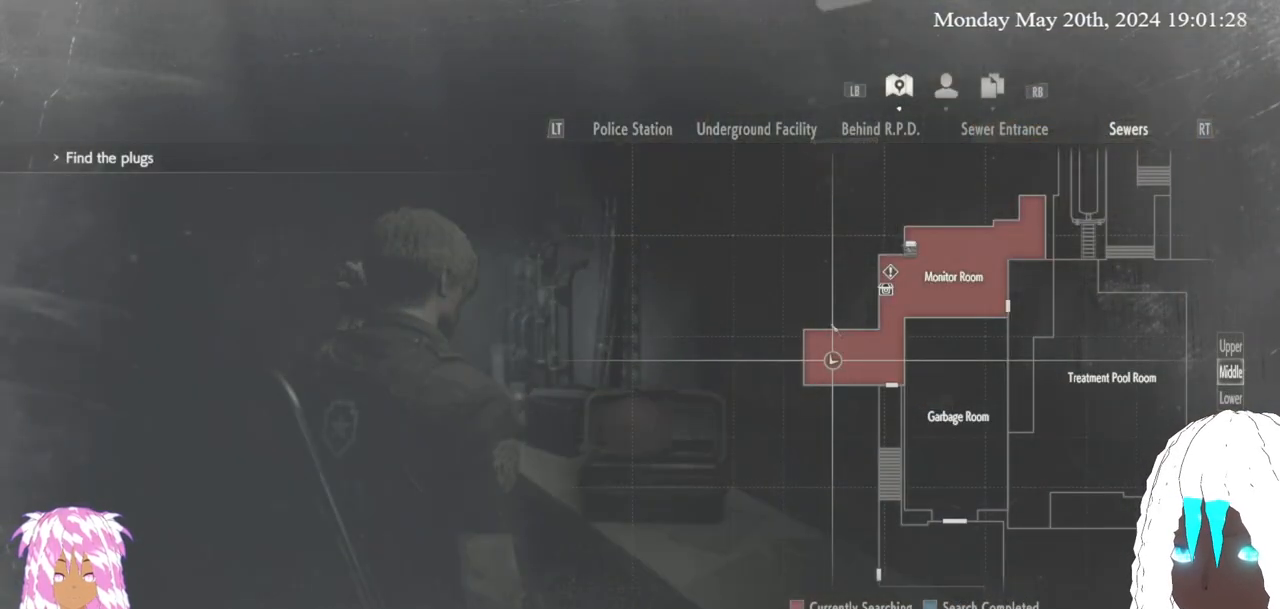
{"dt_ms": 500, "buttons": [], "left_stick": "center", "right_stick": "left", "events": [[17, "right_stick", "left"], [150, "left_stick", "right"], [267, "left_stick", "center"]]}
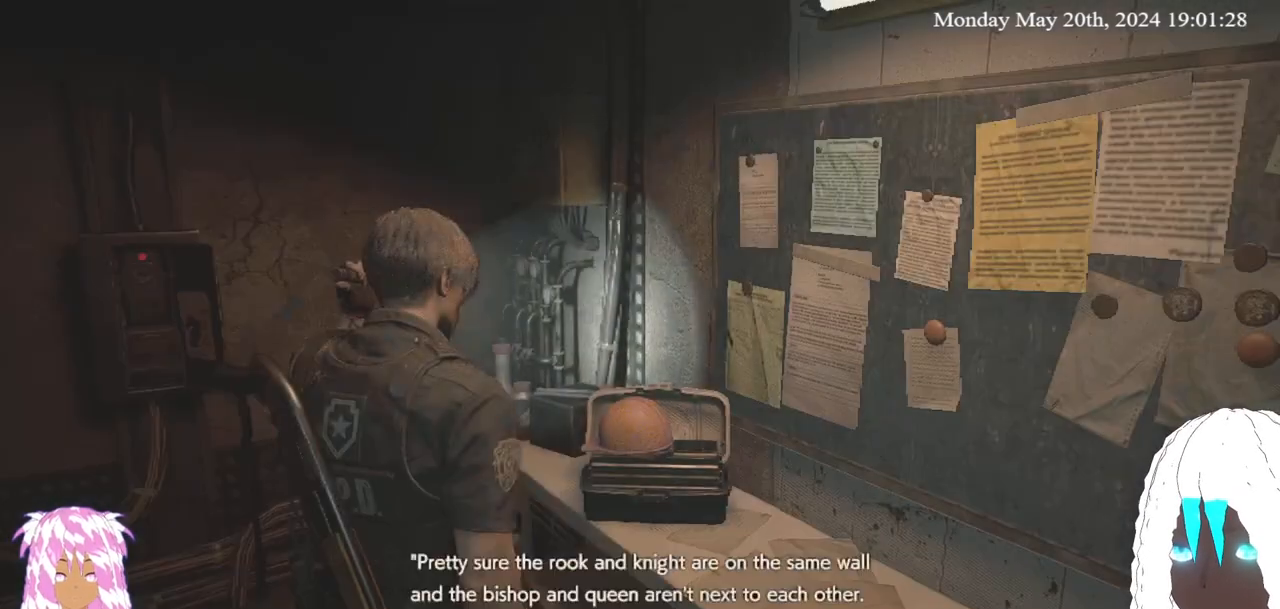
{"dt_ms": 500, "buttons": ["L3"], "left_stick": "up-left", "right_stick": "left", "events": [[50, "left_stick", "down-left"], [217, "left_stick", "left"], [317, "left_stick", "up-left"], [500, "L3", "down"]]}
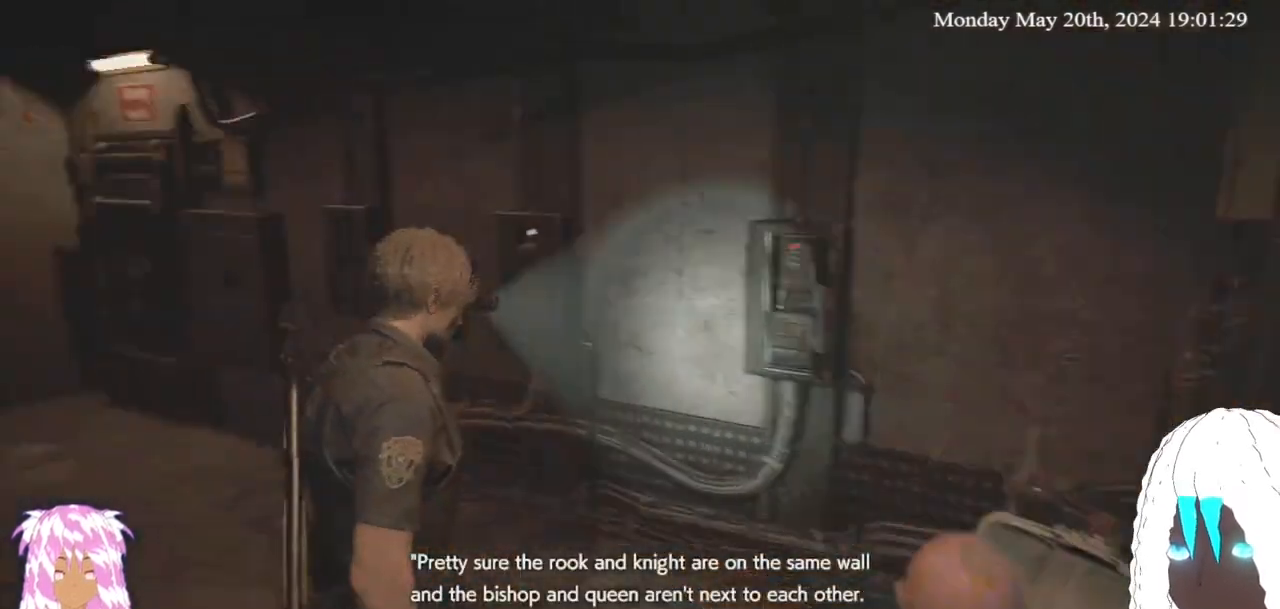
{"dt_ms": 500, "buttons": [], "left_stick": "up", "right_stick": "left", "events": [[167, "L3", "up"], [317, "left_stick", "up"]]}
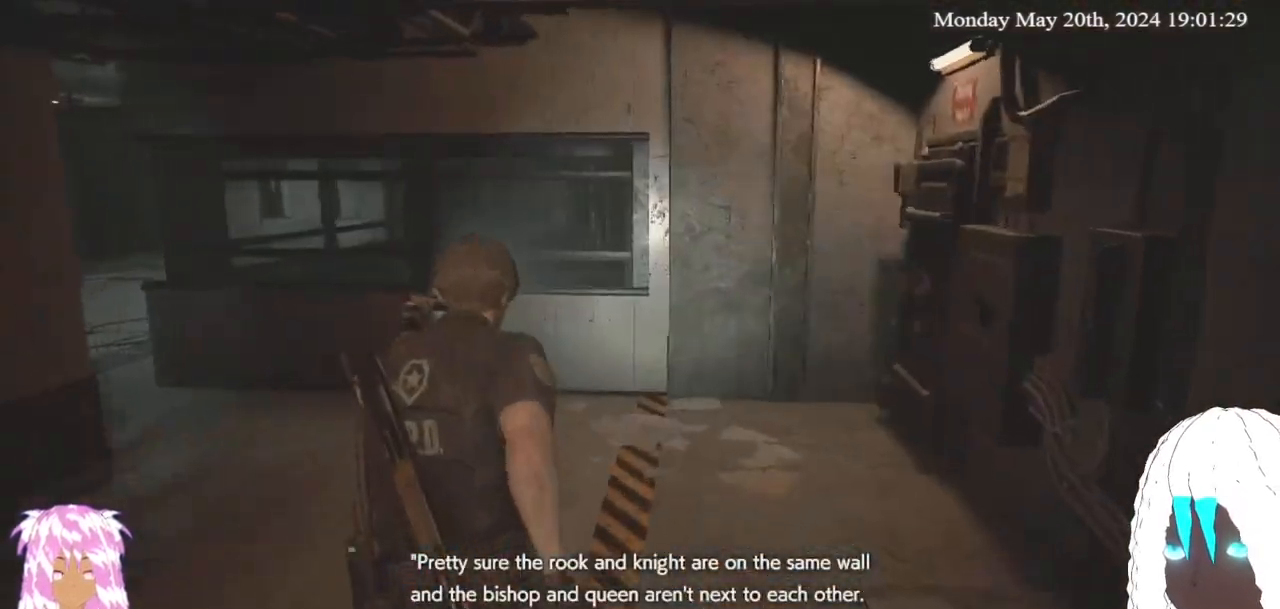
{"dt_ms": 500, "buttons": [], "left_stick": "up", "right_stick": "center", "events": [[417, "right_stick", "center"]]}
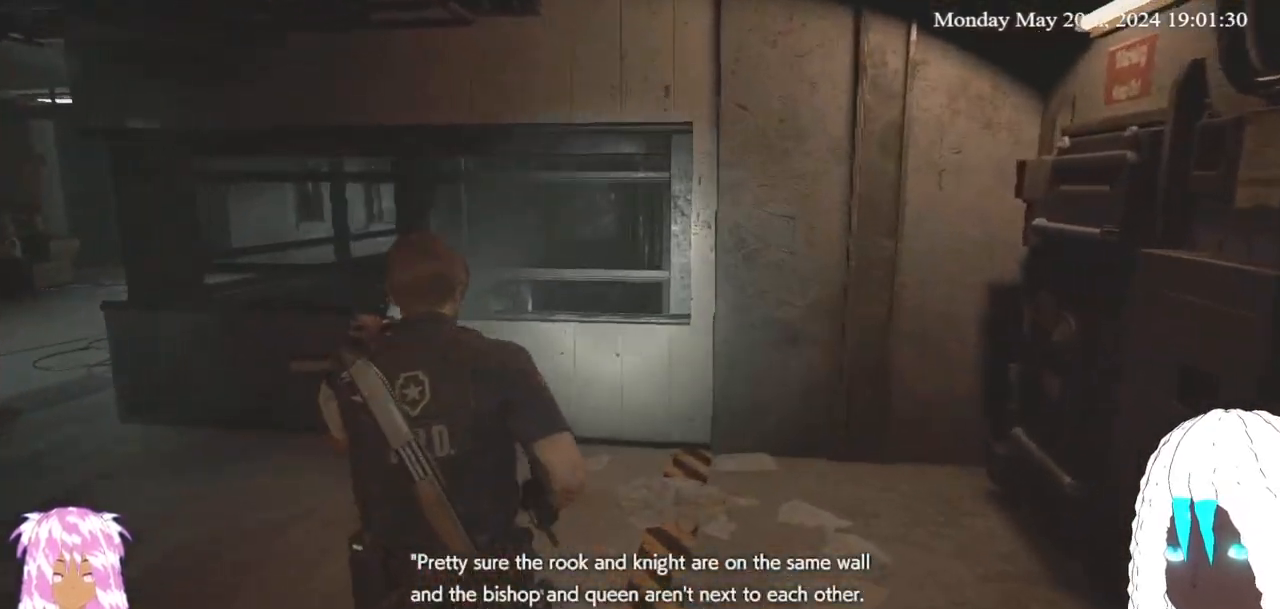
{"dt_ms": 500, "buttons": [], "left_stick": "center", "right_stick": "center", "events": [[83, "right_stick", "up-left"], [317, "left_stick", "center"], [400, "right_stick", "center"]]}
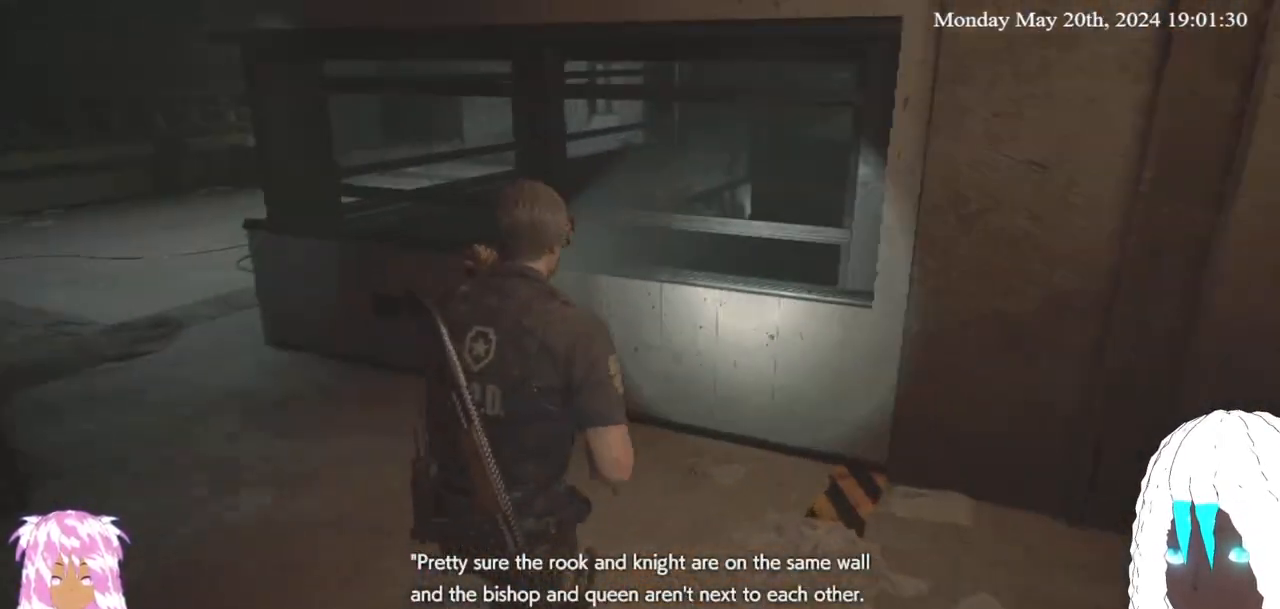
{"dt_ms": 500, "buttons": [], "left_stick": "center", "right_stick": "center", "events": []}
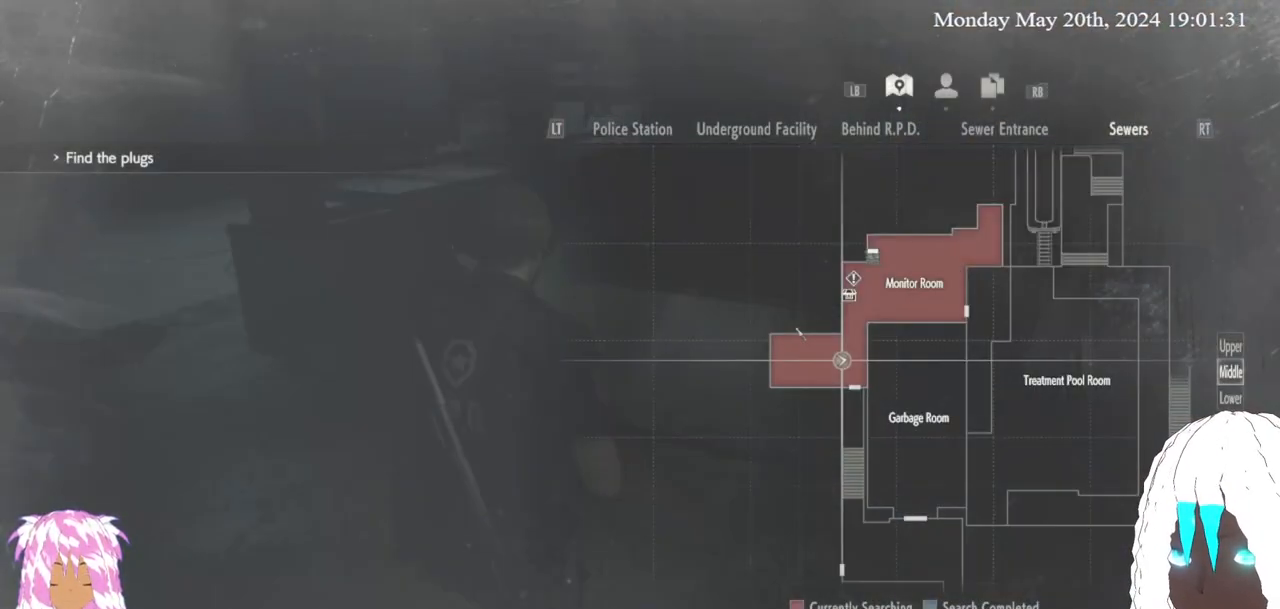
{"dt_ms": 500, "buttons": [], "left_stick": "center", "right_stick": "right", "events": [[450, "right_stick", "right"]]}
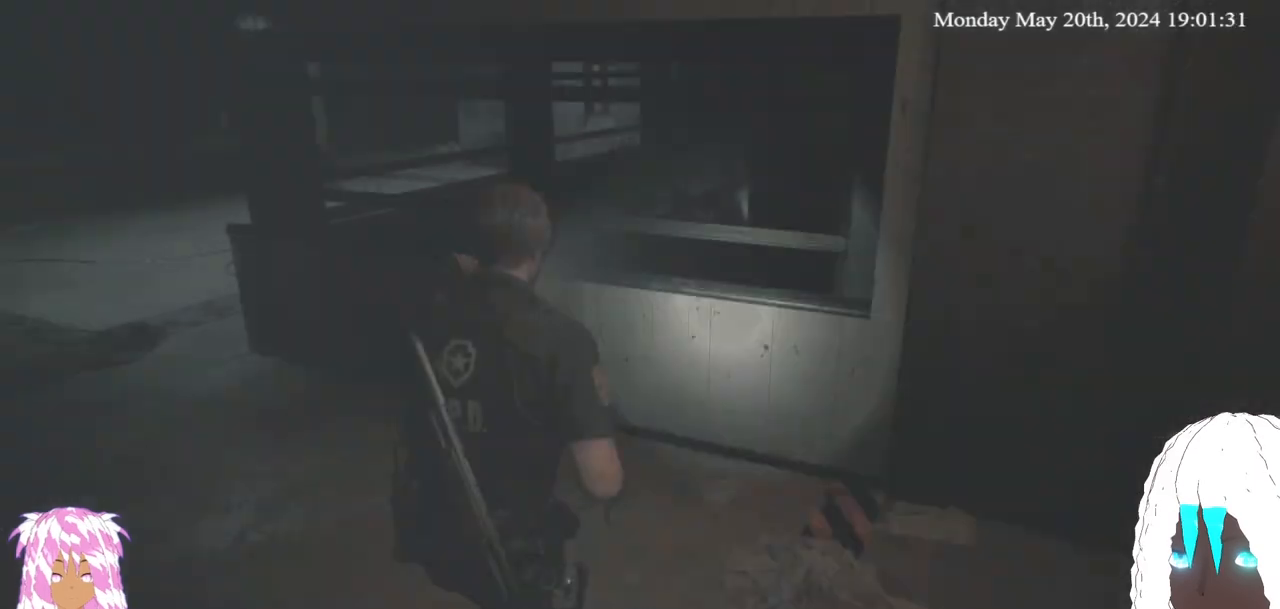
{"dt_ms": 500, "buttons": ["L3"], "left_stick": "right", "right_stick": "right", "events": [[67, "left_stick", "right"], [233, "left_stick", "down-right"], [467, "L3", "down"], [467, "left_stick", "right"]]}
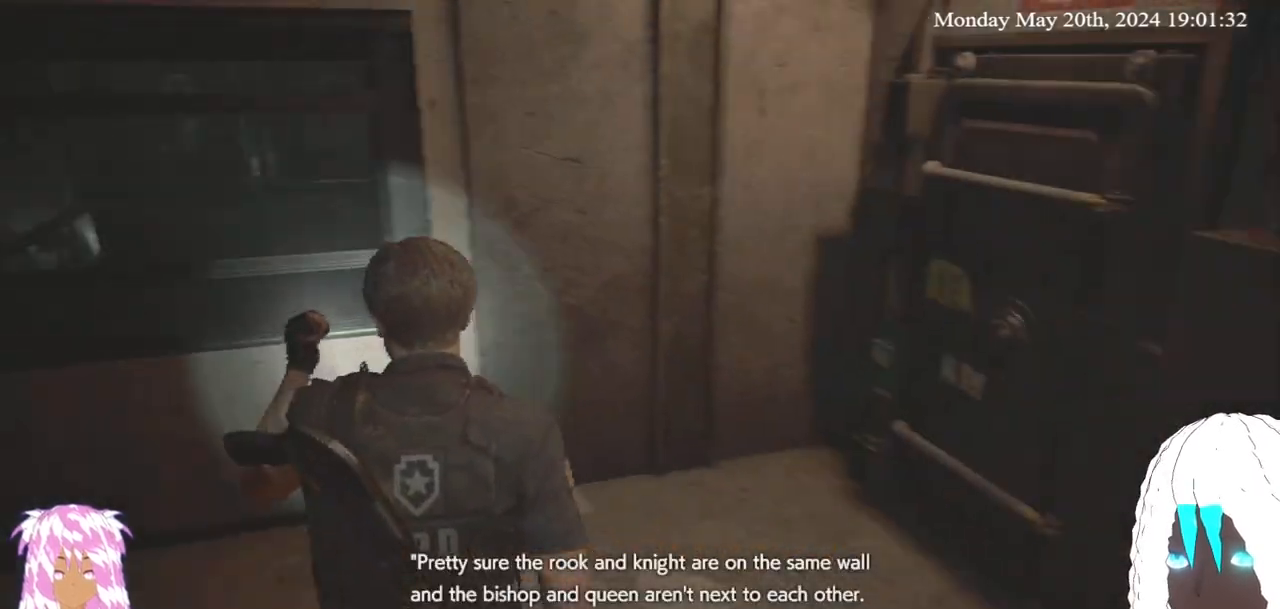
{"dt_ms": 500, "buttons": [], "left_stick": "right", "right_stick": "center", "events": [[133, "L3", "up"], [450, "right_stick", "center"]]}
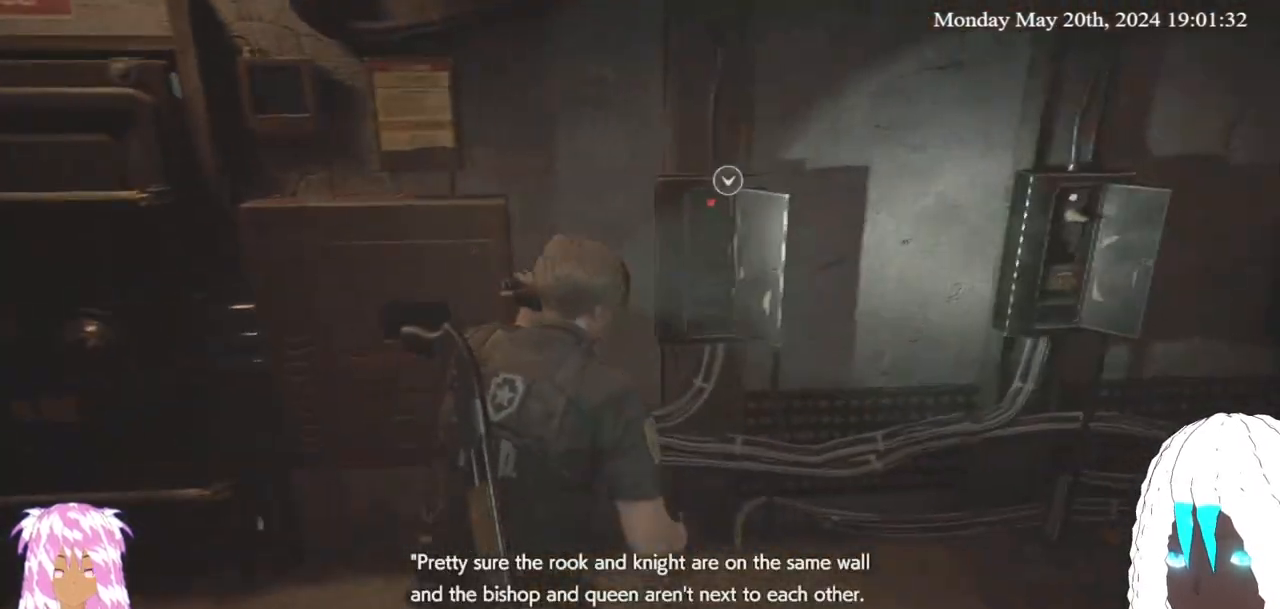
{"dt_ms": 500, "buttons": [], "left_stick": "center", "right_stick": "center", "events": [[450, "left_stick", "center"]]}
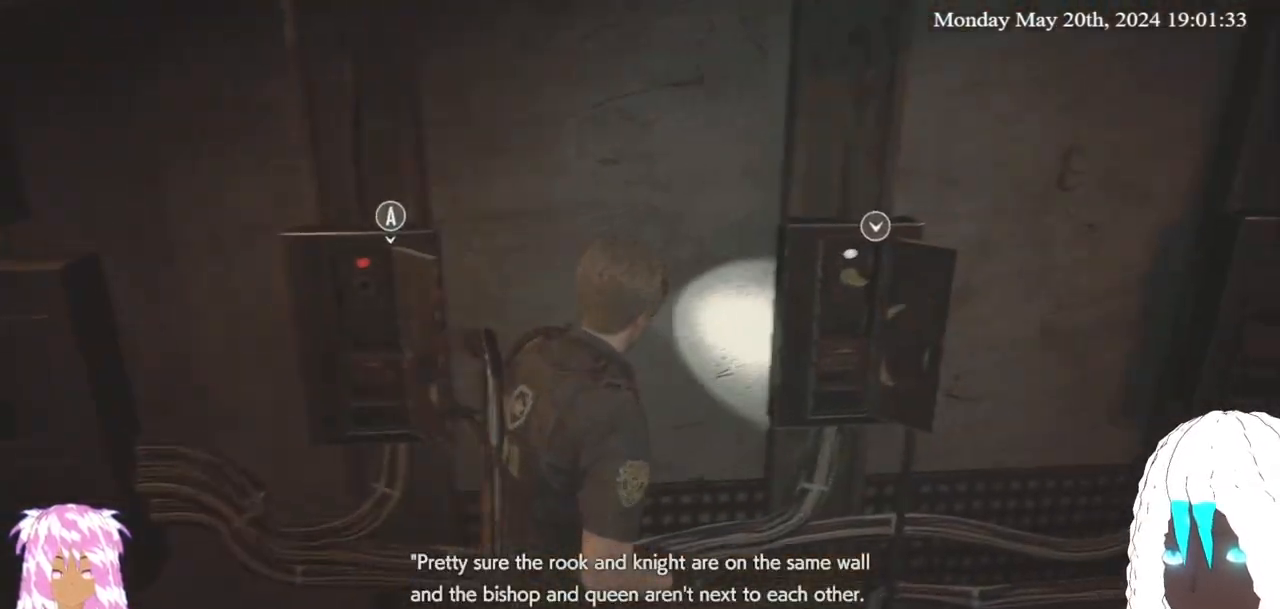
{"dt_ms": 500, "buttons": [], "left_stick": "center", "right_stick": "center", "events": []}
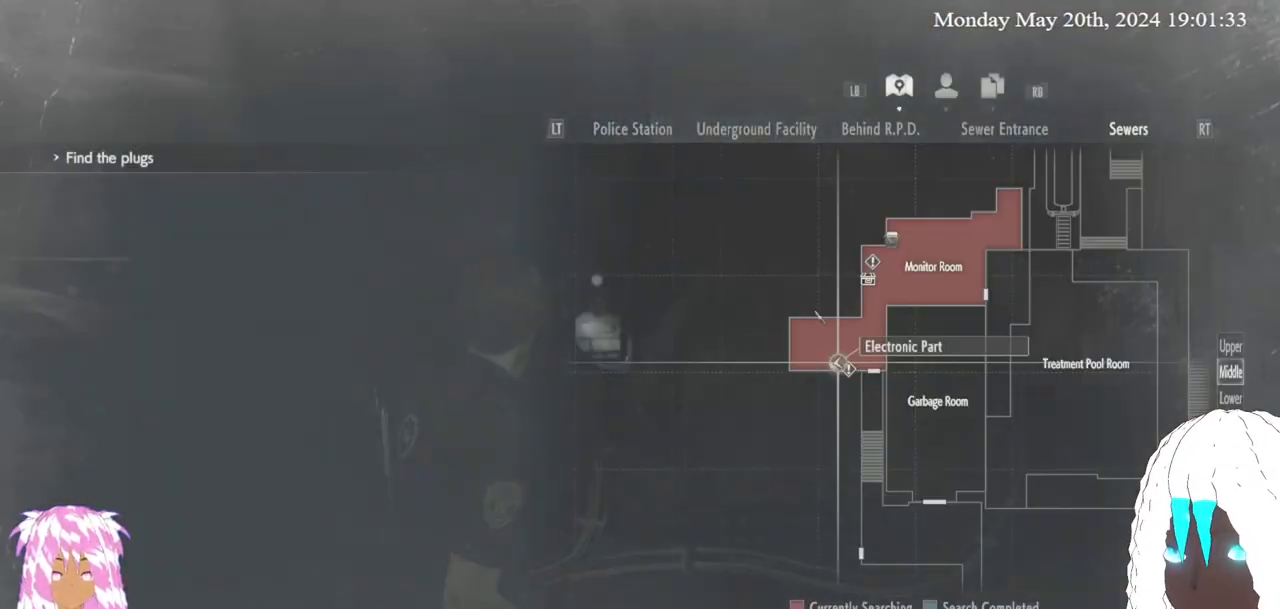
{"dt_ms": 500, "buttons": [], "left_stick": "center", "right_stick": "center", "events": []}
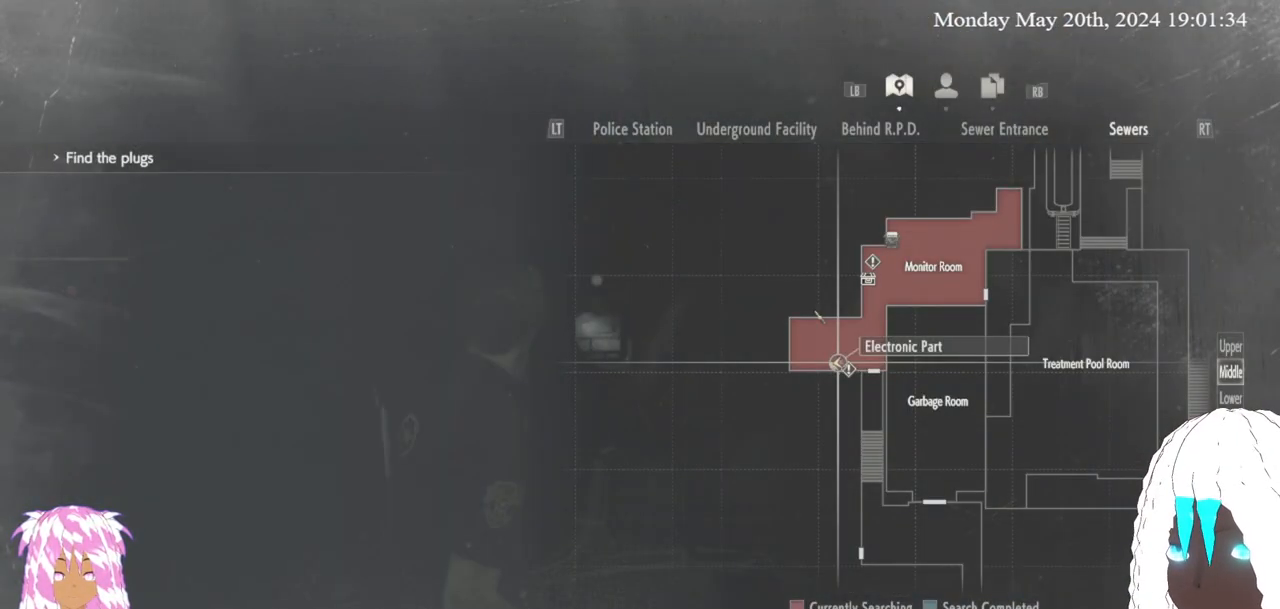
{"dt_ms": 500, "buttons": [], "left_stick": "center", "right_stick": "center", "events": []}
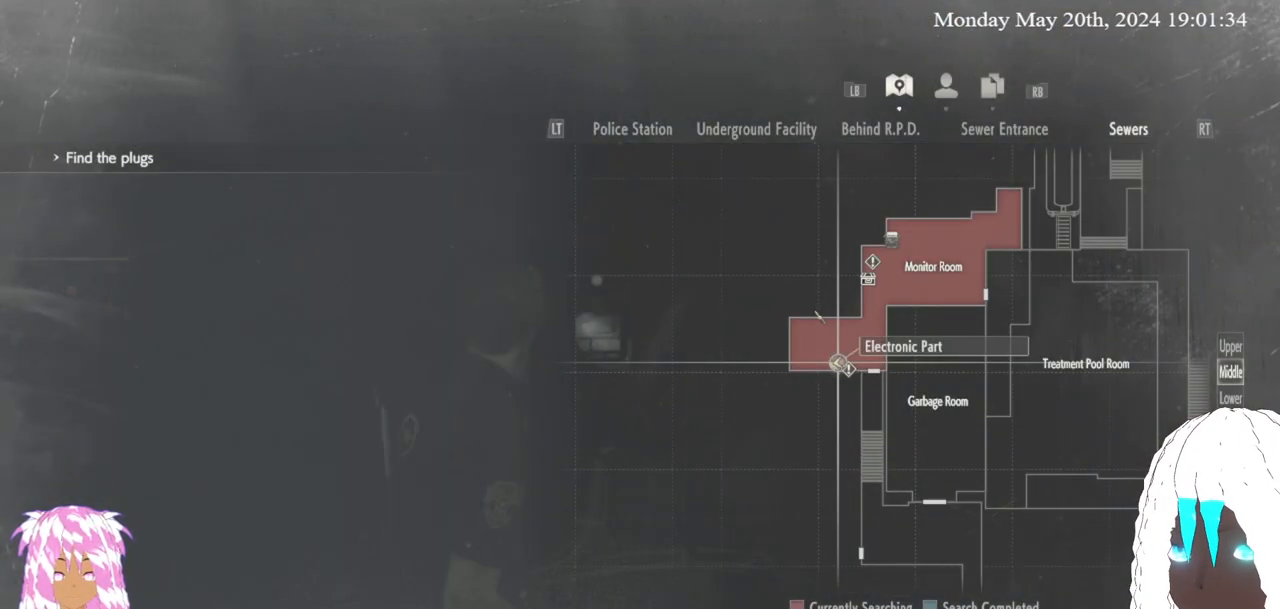
{"dt_ms": 500, "buttons": [], "left_stick": "down", "right_stick": "left", "events": [[267, "right_stick", "left"], [450, "left_stick", "down"]]}
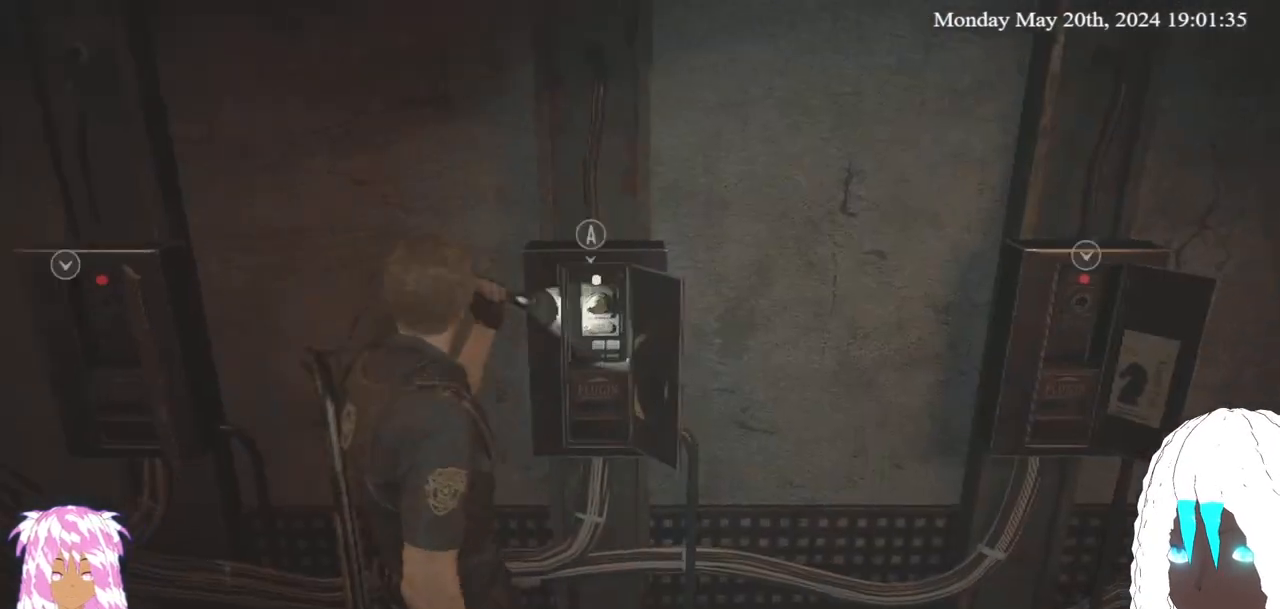
{"dt_ms": 1000, "buttons": [], "left_stick": "up-left", "right_stick": "left"}
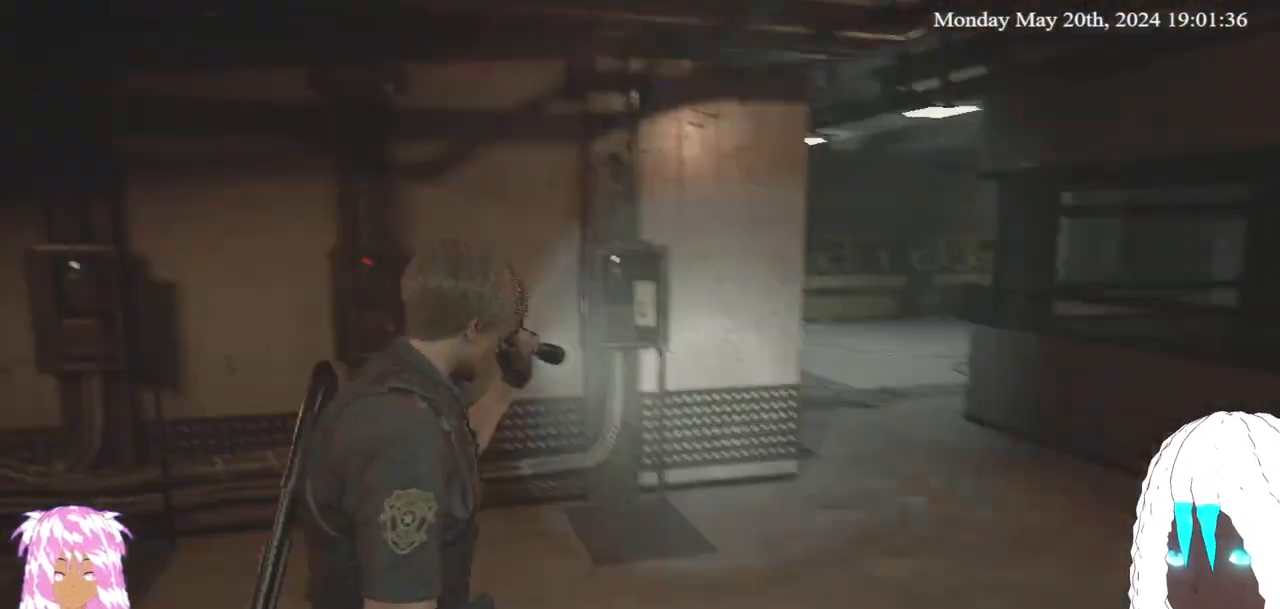
{"dt_ms": 500, "buttons": [], "left_stick": "up-right", "right_stick": "center", "events": [[100, "left_stick", "up"], [133, "right_stick", "center"], [333, "left_stick", "up-right"]]}
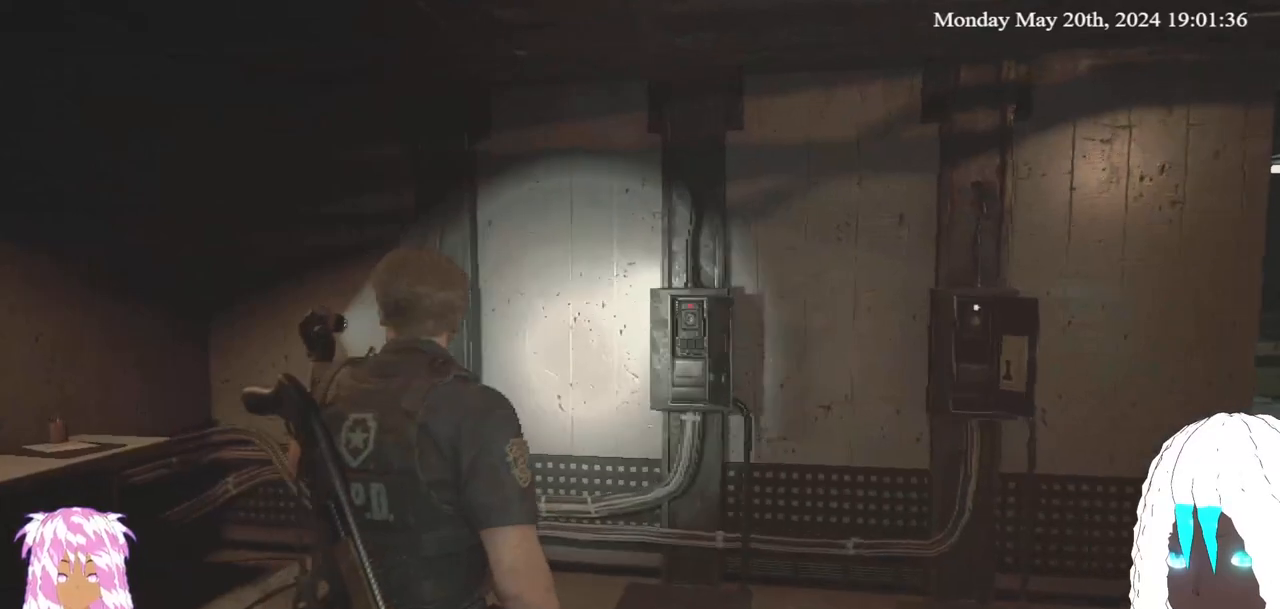
{"dt_ms": 500, "buttons": [], "left_stick": "up", "right_stick": "center", "events": [[167, "left_stick", "up"]]}
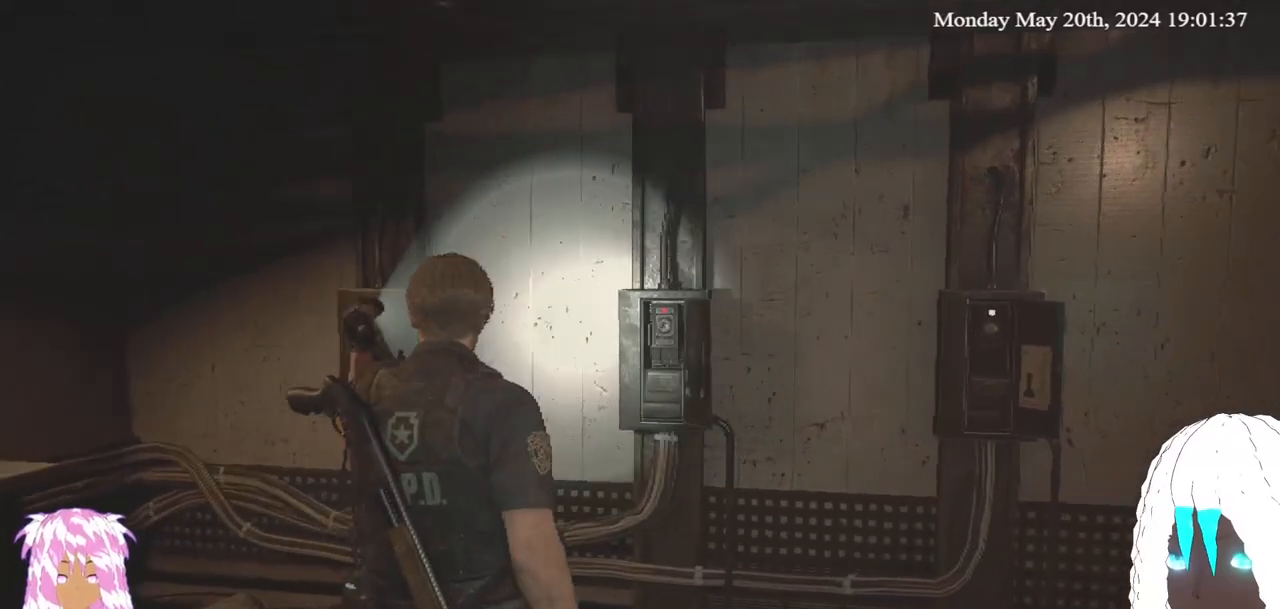
{"dt_ms": 500, "buttons": [], "left_stick": "up-left", "right_stick": "up", "events": [[33, "left_stick", "center"], [200, "right_stick", "up"], [300, "right_stick", "center"], [450, "left_stick", "up-left"], [483, "right_stick", "up"]]}
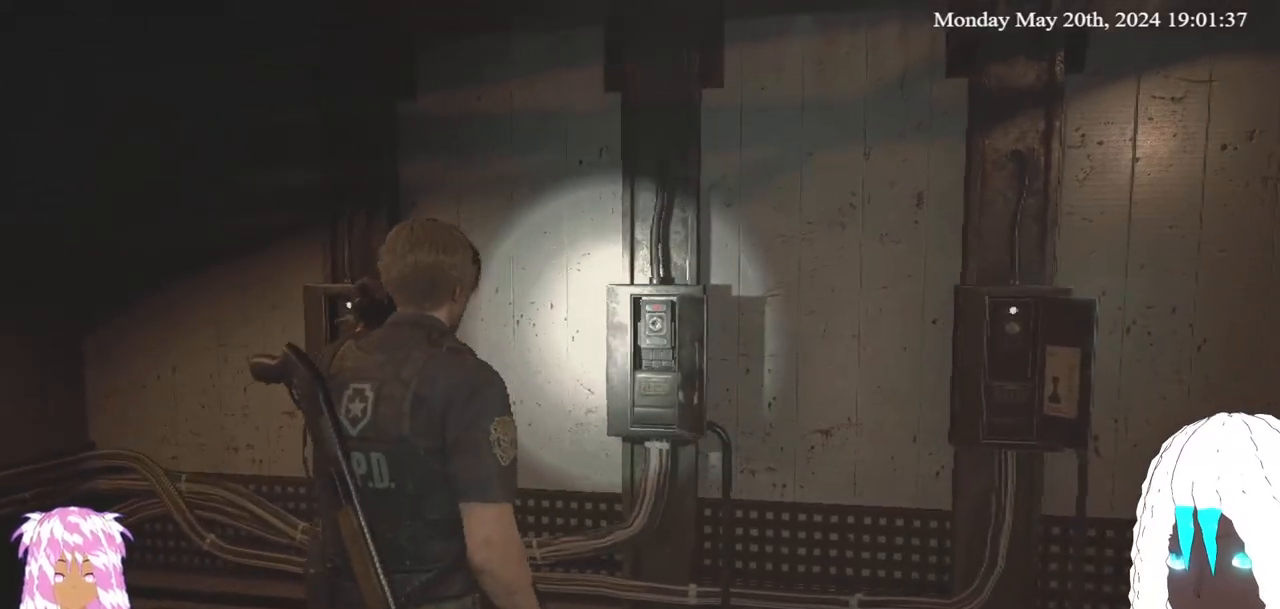
{"dt_ms": 500, "buttons": [], "left_stick": "up-left", "right_stick": "center", "events": [[100, "right_stick", "up-left"], [267, "right_stick", "center"]]}
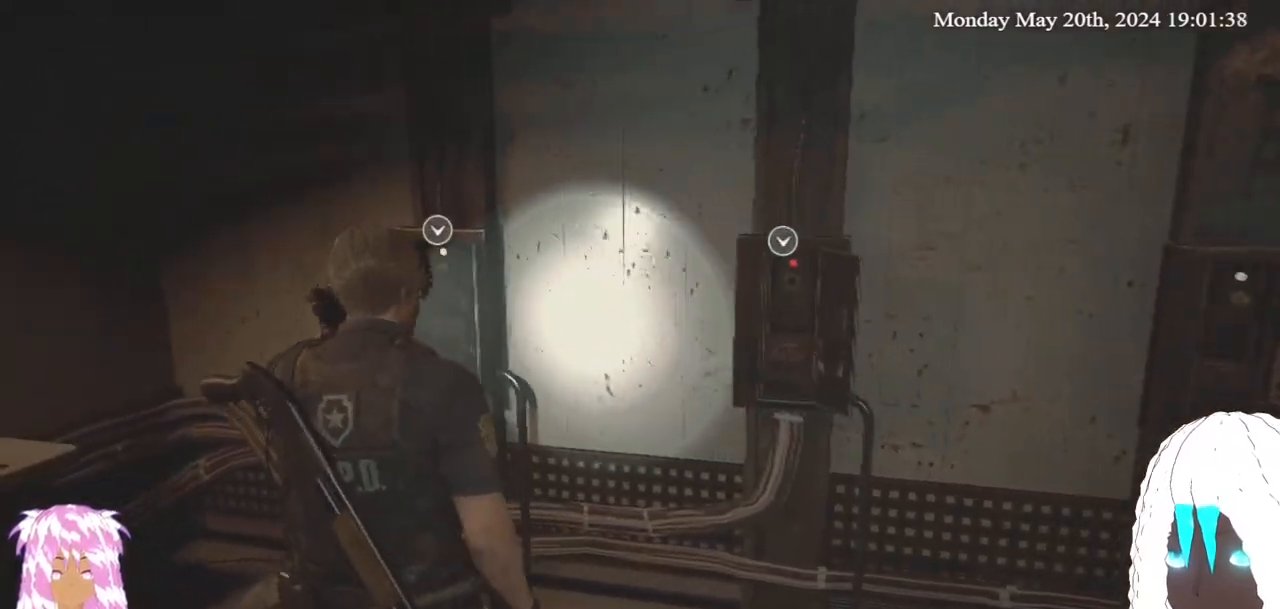
{"dt_ms": 500, "buttons": [], "left_stick": "center", "right_stick": "center", "events": [[133, "left_stick", "center"]]}
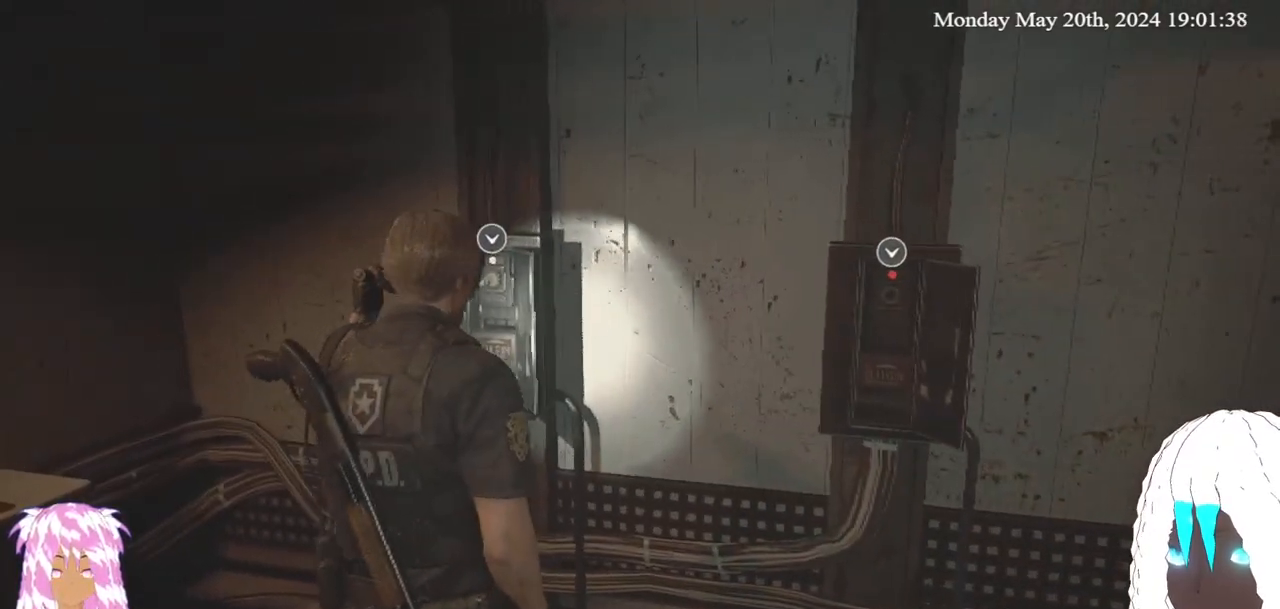
{"dt_ms": 500, "buttons": [], "left_stick": "up-left", "right_stick": "up", "events": [[300, "left_stick", "up-left"], [350, "right_stick", "up"]]}